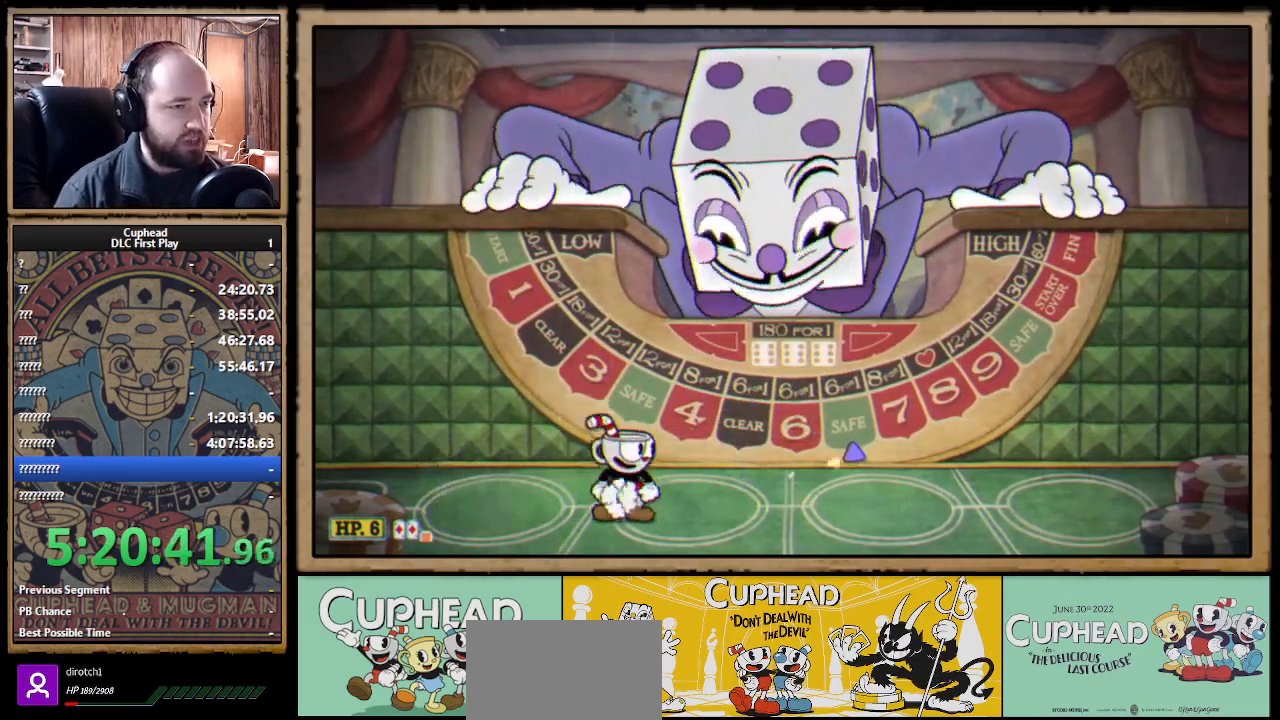
Gameplay with a controller (Xbox layout); each line is a JSON object with the inputs held at the frame after it. "events" lists button and stick changes between this image and that frame as [ms after this image, input, new state], when the widget could be followed in between. Not read: R3.
{"buttons": ["R1"], "left_stick": "center", "right_stick": "center", "events": [[117, "left_stick", "right"], [400, "left_stick", "center"], [450, "R1", "down"]]}
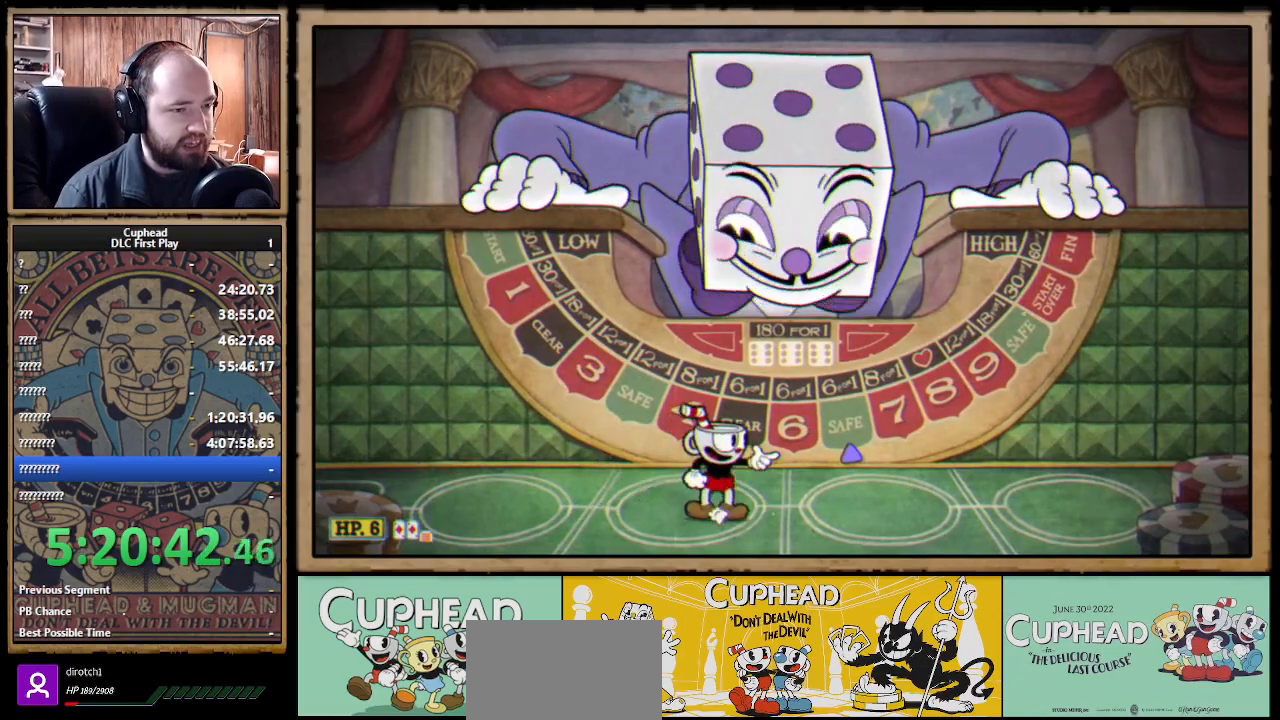
{"buttons": [], "left_stick": "center", "right_stick": "center", "events": [[200, "R1", "up"], [333, "R1", "down"], [450, "R1", "up"]]}
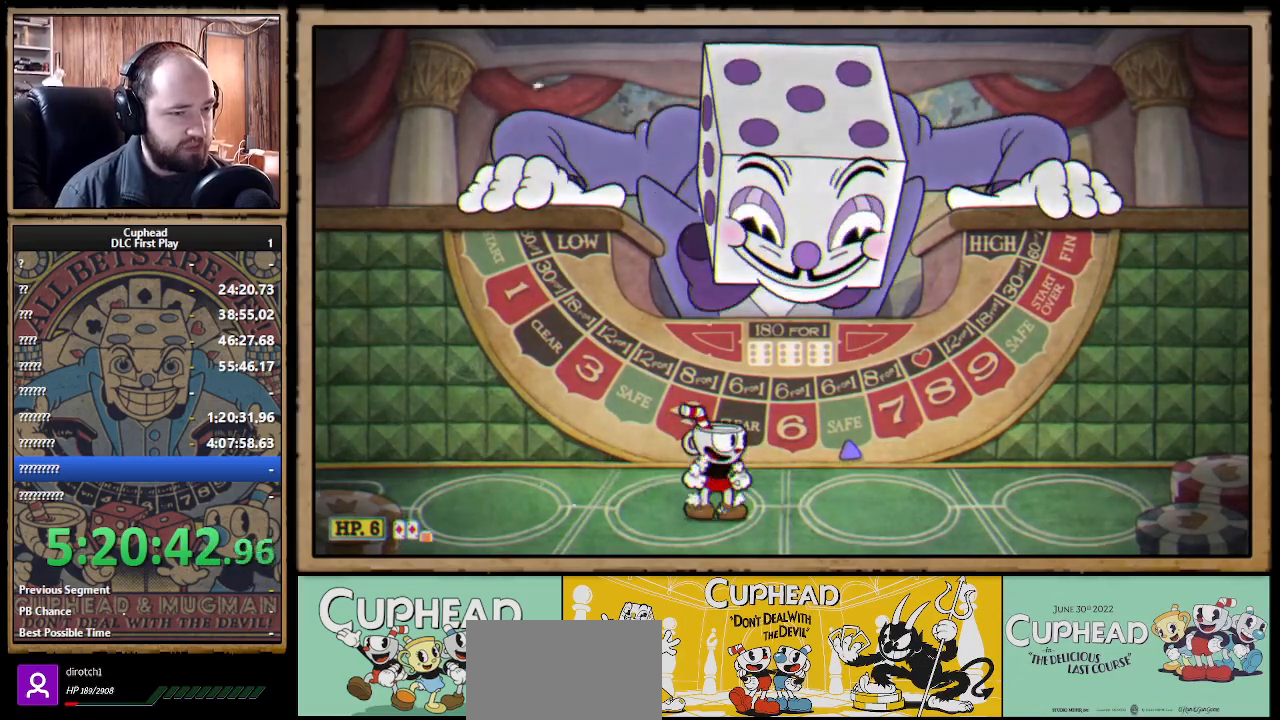
{"buttons": ["R1"], "left_stick": "center", "right_stick": "center", "events": [[133, "left_stick", "right"], [250, "R1", "down"], [300, "left_stick", "center"]]}
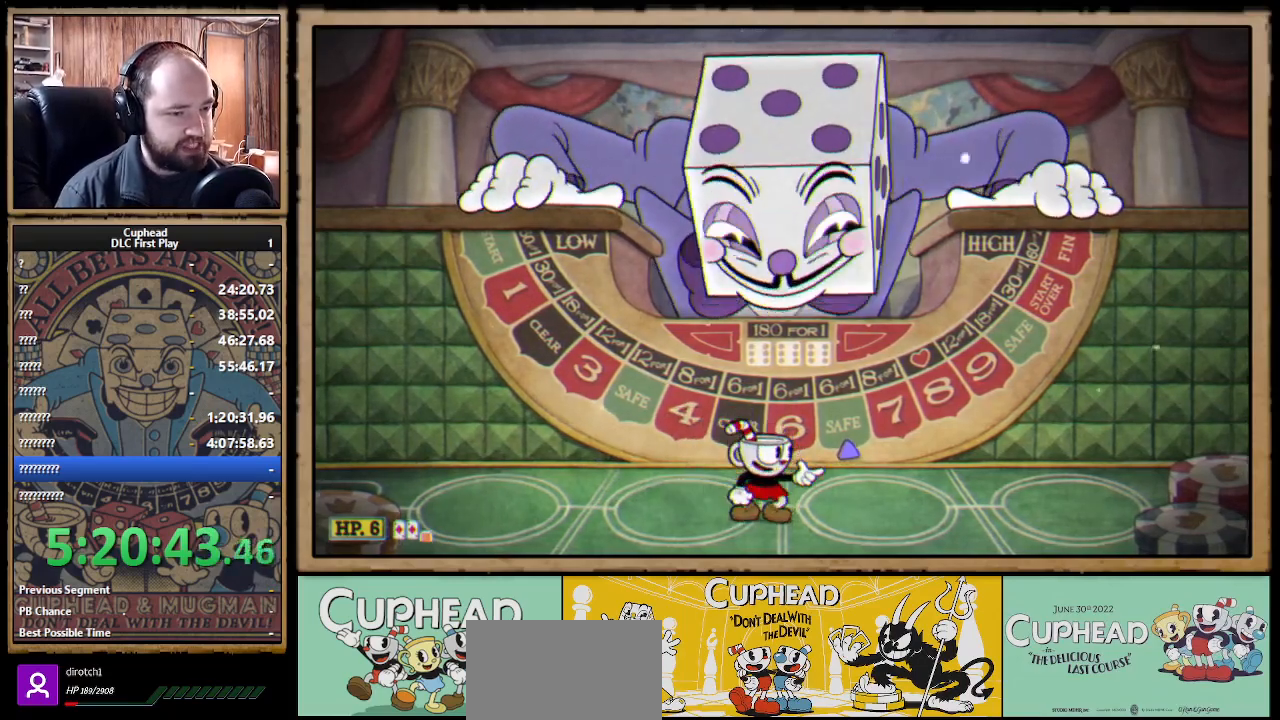
{"buttons": [], "left_stick": "center", "right_stick": "center", "events": [[400, "R1", "up"]]}
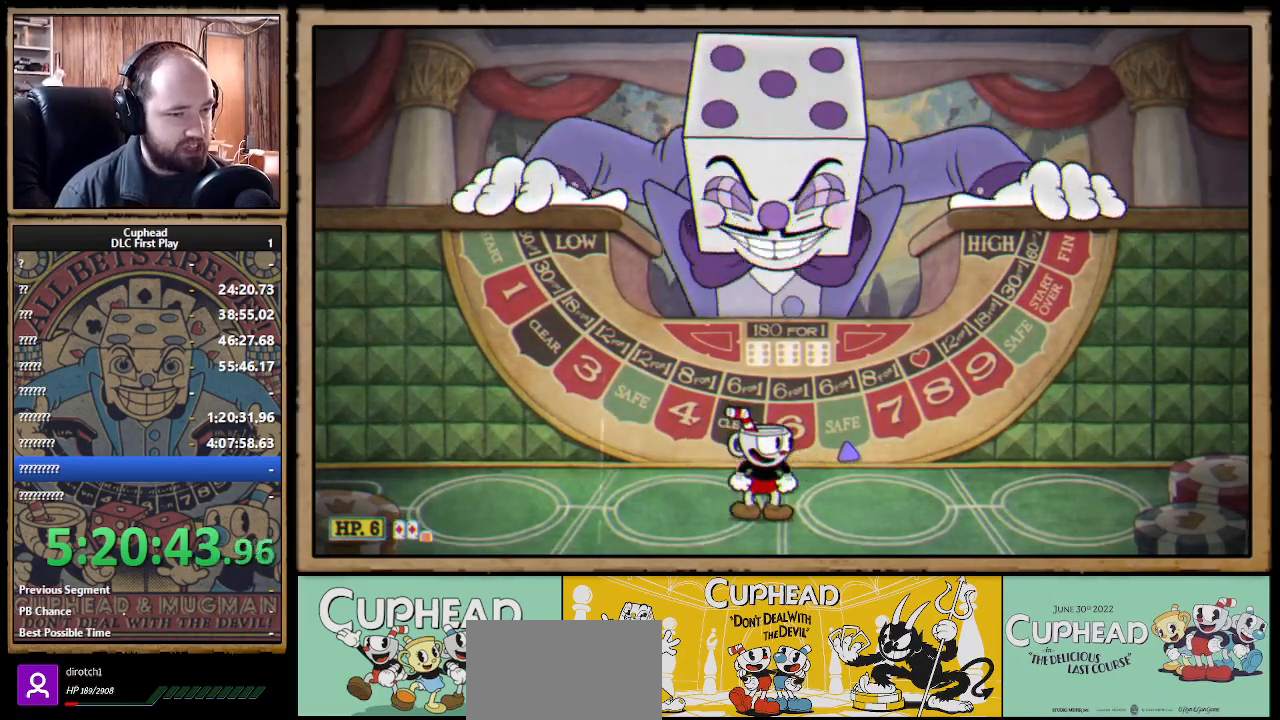
{"buttons": [], "left_stick": "center", "right_stick": "center", "events": []}
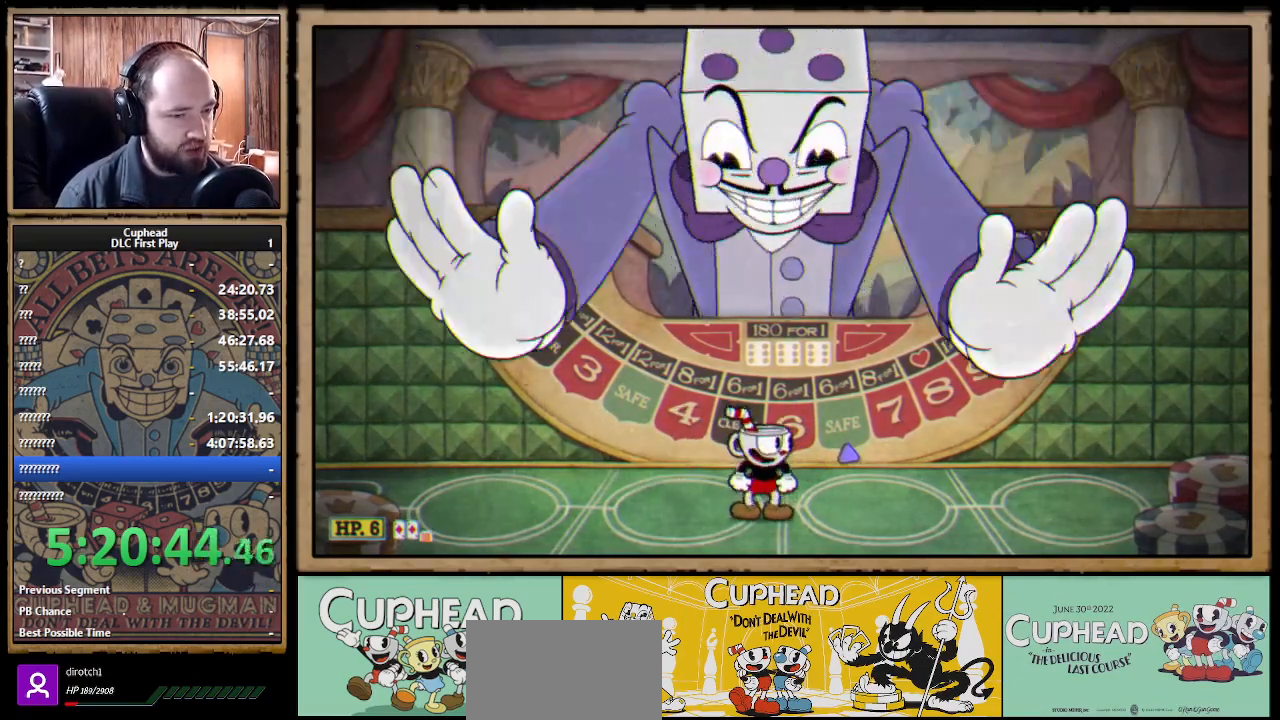
{"buttons": [], "left_stick": "center", "right_stick": "center", "events": []}
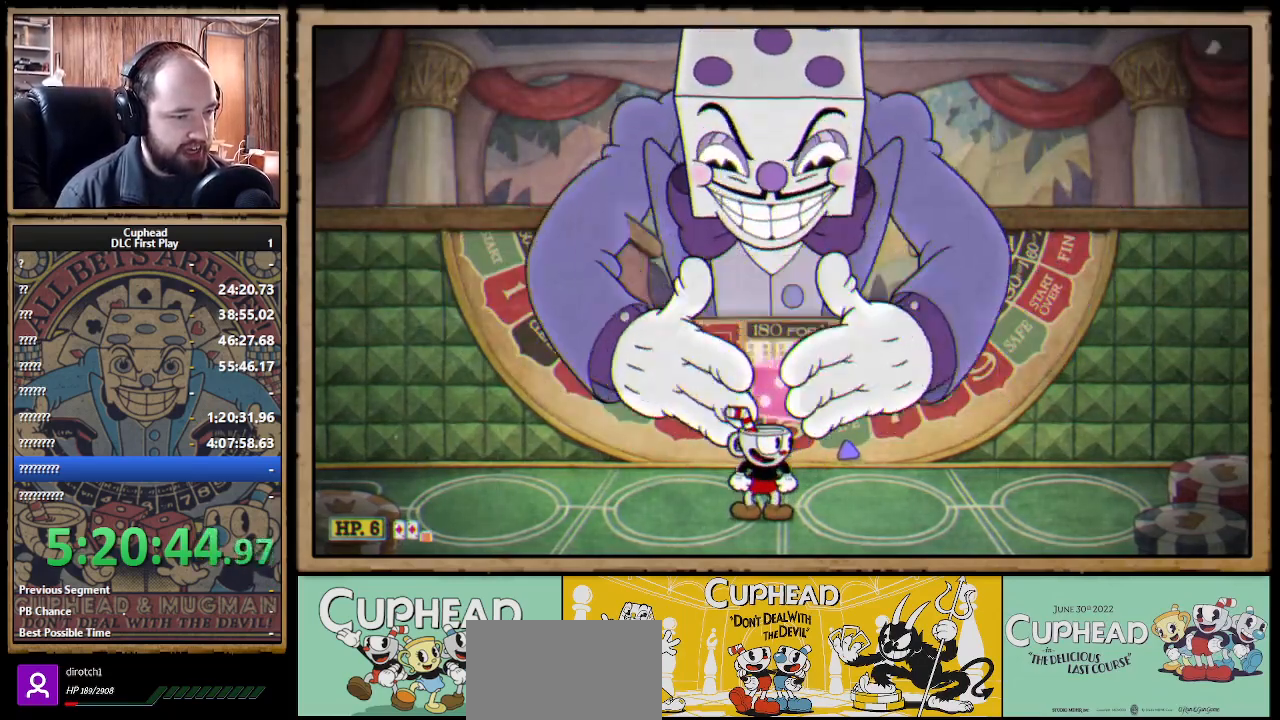
{"buttons": [], "left_stick": "center", "right_stick": "center", "events": []}
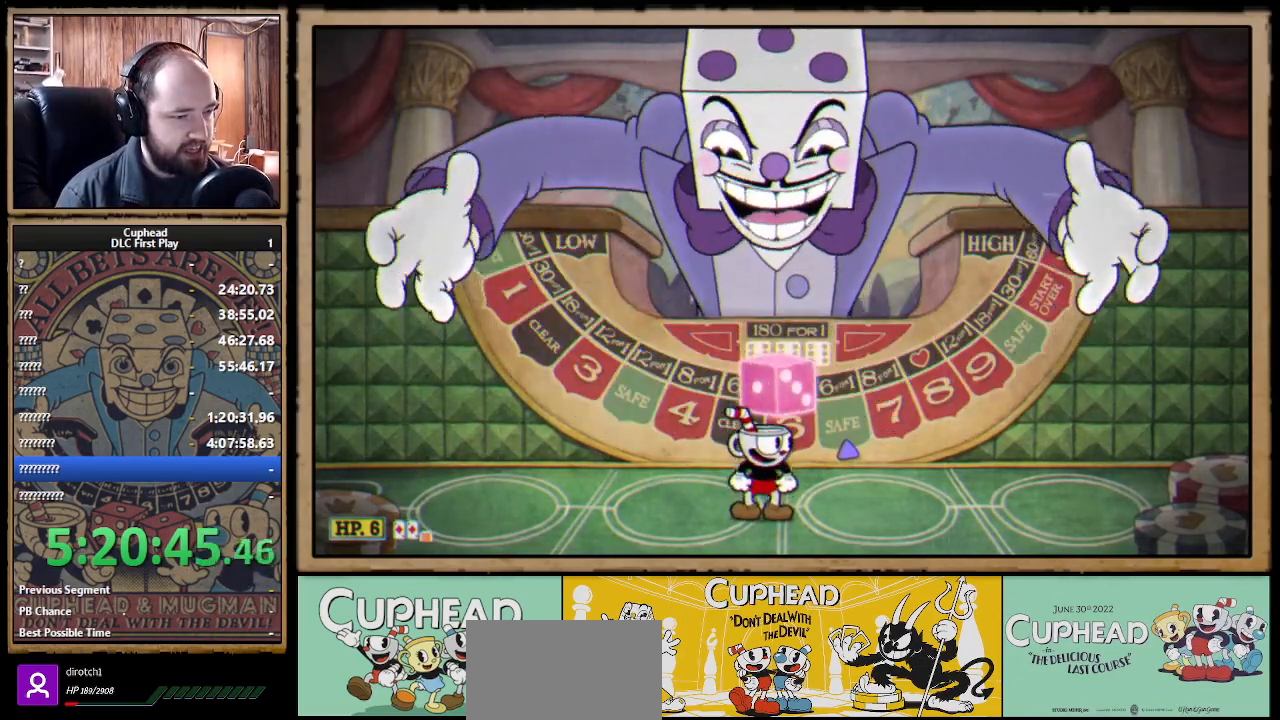
{"buttons": ["A"], "left_stick": "left", "right_stick": "center", "events": [[350, "A", "down"], [433, "A", "up"], [467, "A", "down"], [467, "left_stick", "left"]]}
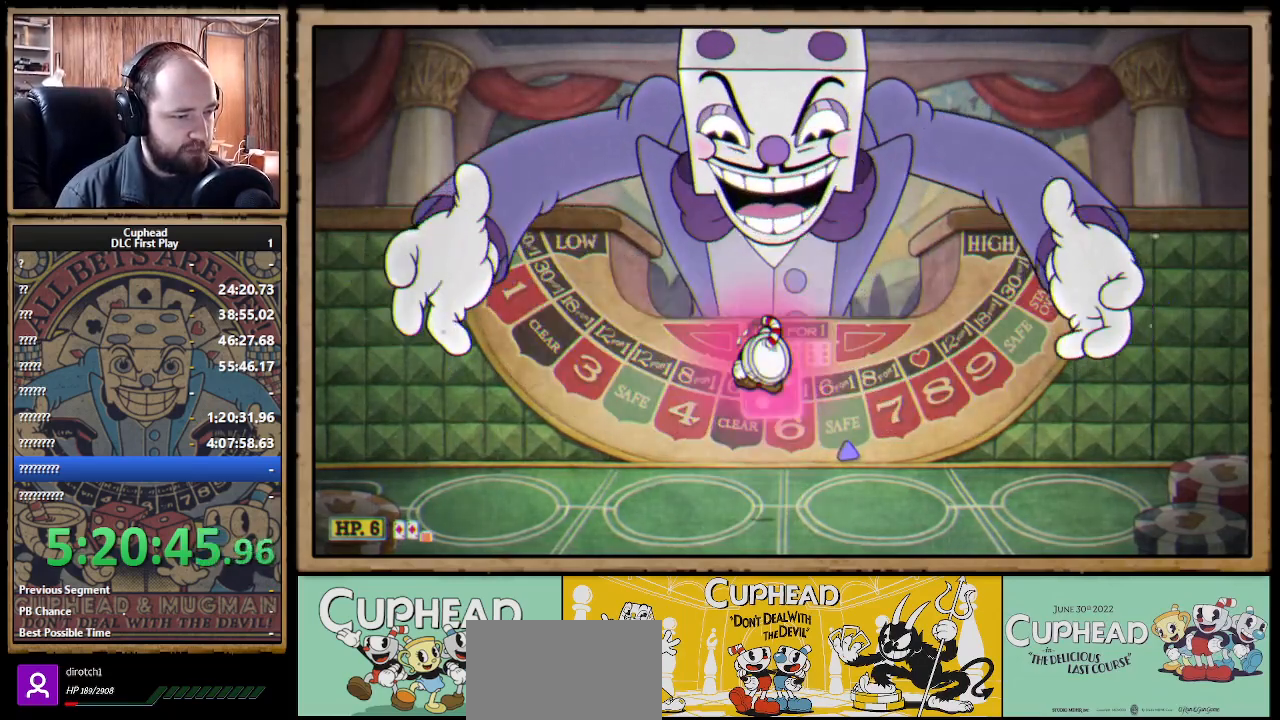
{"buttons": [], "left_stick": "left", "right_stick": "center", "events": [[67, "A", "up"], [167, "B", "down"], [250, "B", "up"], [317, "B", "down"], [383, "B", "up"]]}
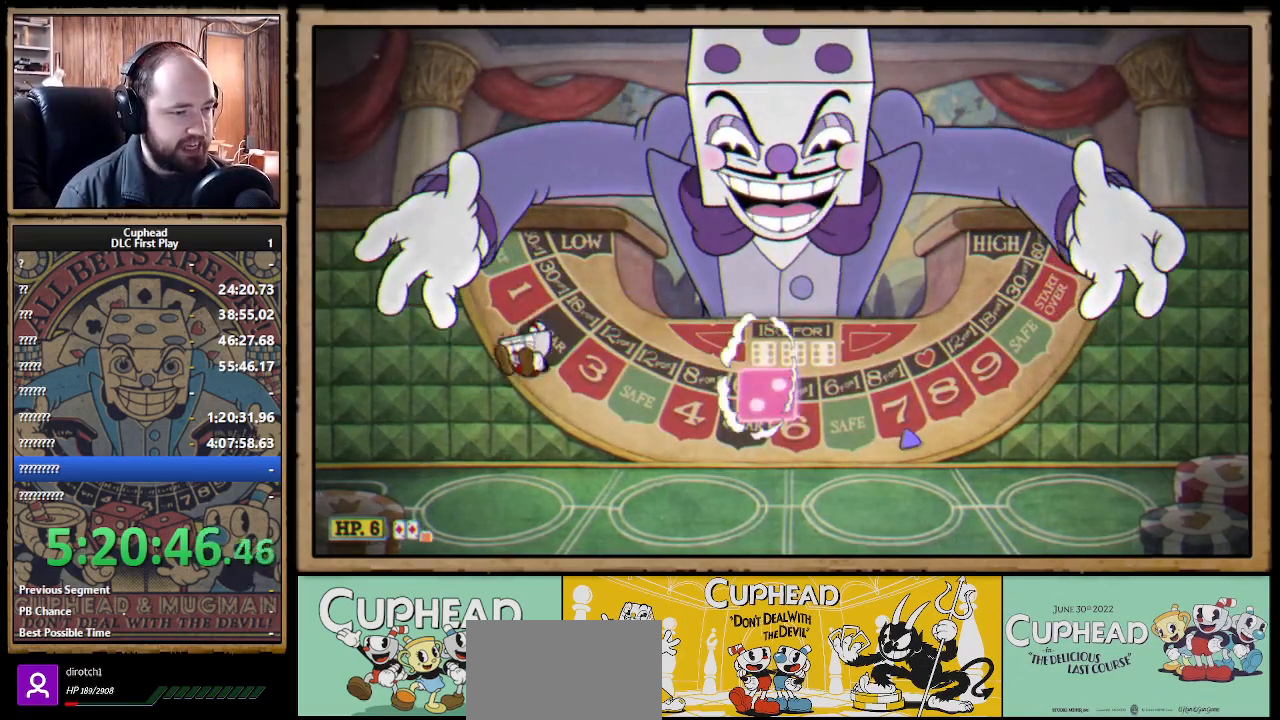
{"buttons": [], "left_stick": "left", "right_stick": "center", "events": [[117, "left_stick", "right"], [233, "B", "down"], [300, "B", "up"], [417, "left_stick", "center"], [483, "left_stick", "left"]]}
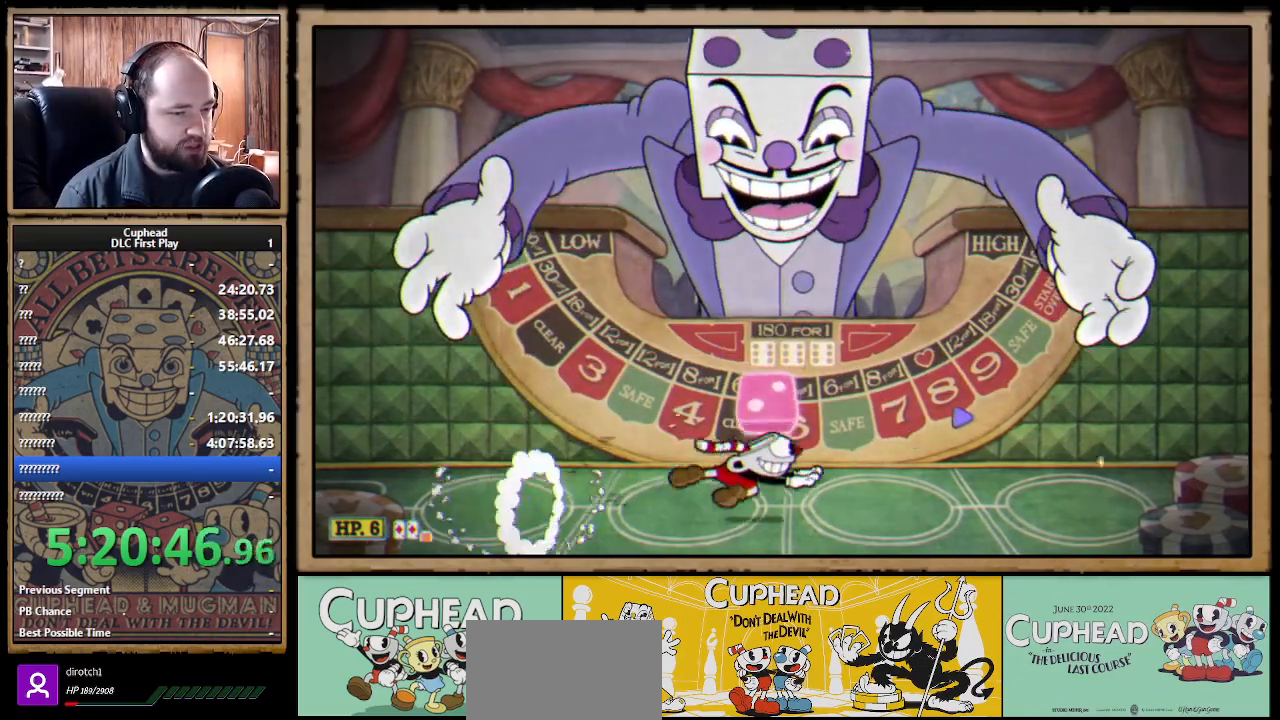
{"buttons": [], "left_stick": "right", "right_stick": "center", "events": [[67, "A", "down"], [117, "A", "up"], [117, "B", "down"], [183, "B", "up"], [483, "left_stick", "right"]]}
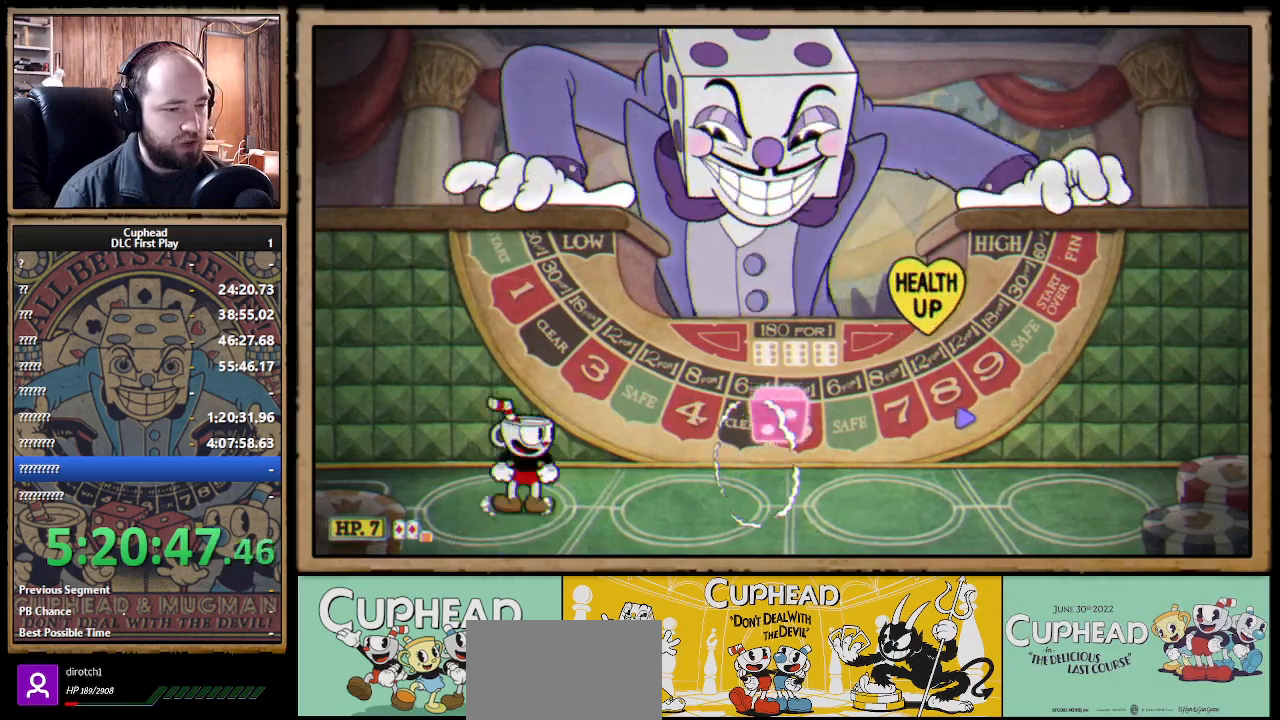
{"buttons": ["A"], "left_stick": "left", "right_stick": "center", "events": [[117, "B", "down"], [183, "B", "up"], [317, "left_stick", "center"], [383, "left_stick", "left"], [467, "A", "down"]]}
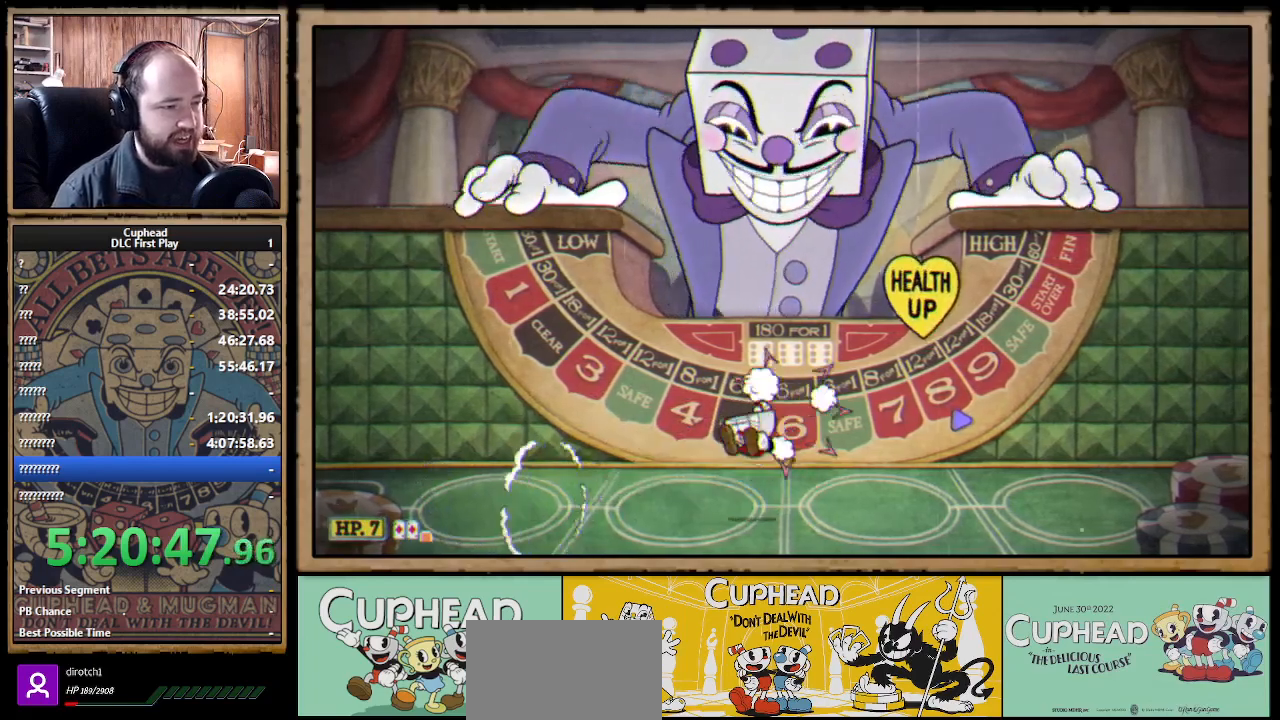
{"buttons": [], "left_stick": "right", "right_stick": "center", "events": [[17, "A", "up"], [17, "B", "down"], [67, "B", "up"], [217, "left_stick", "center"], [300, "left_stick", "right"]]}
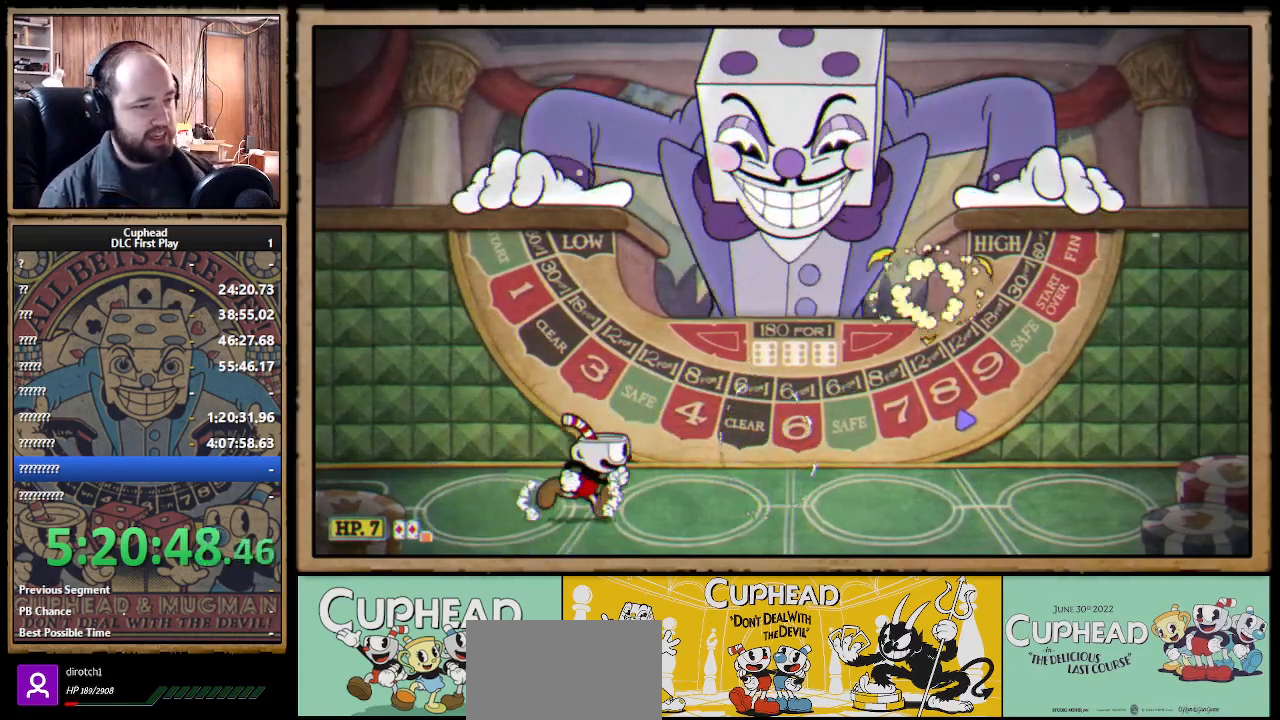
{"buttons": [], "left_stick": "center", "right_stick": "center", "events": [[50, "left_stick", "center"]]}
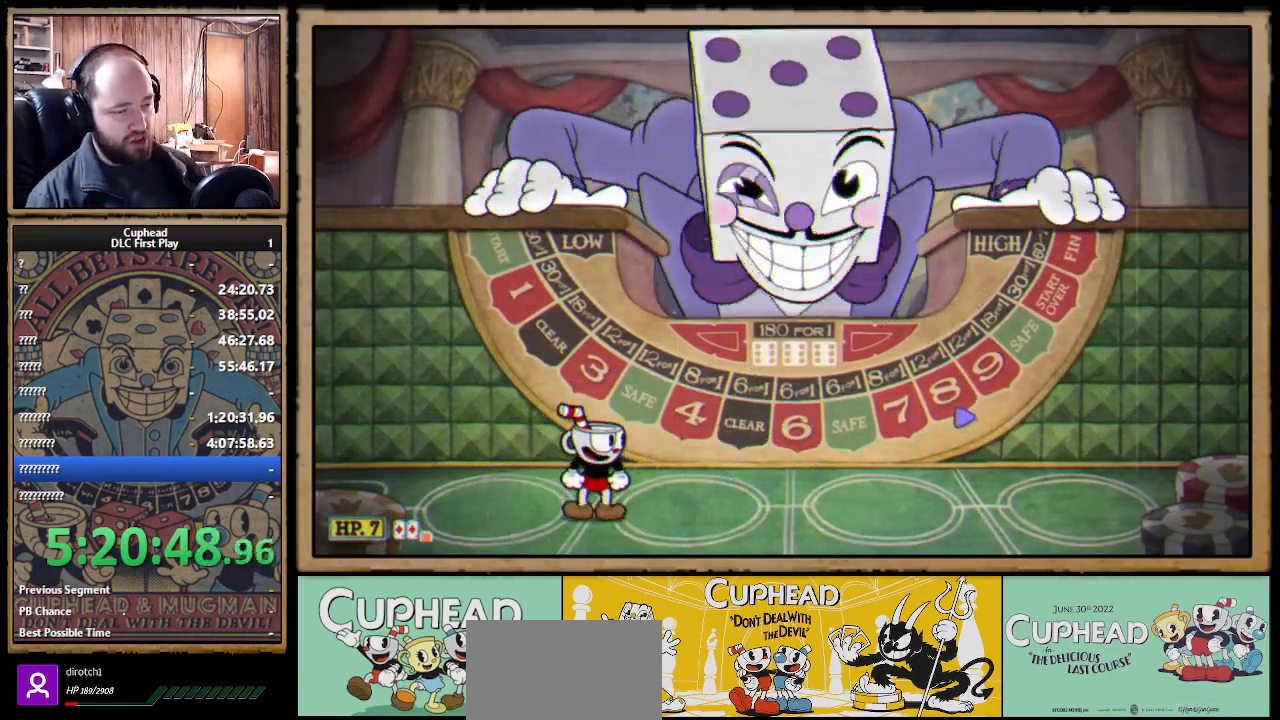
{"buttons": [], "left_stick": "center", "right_stick": "center", "events": []}
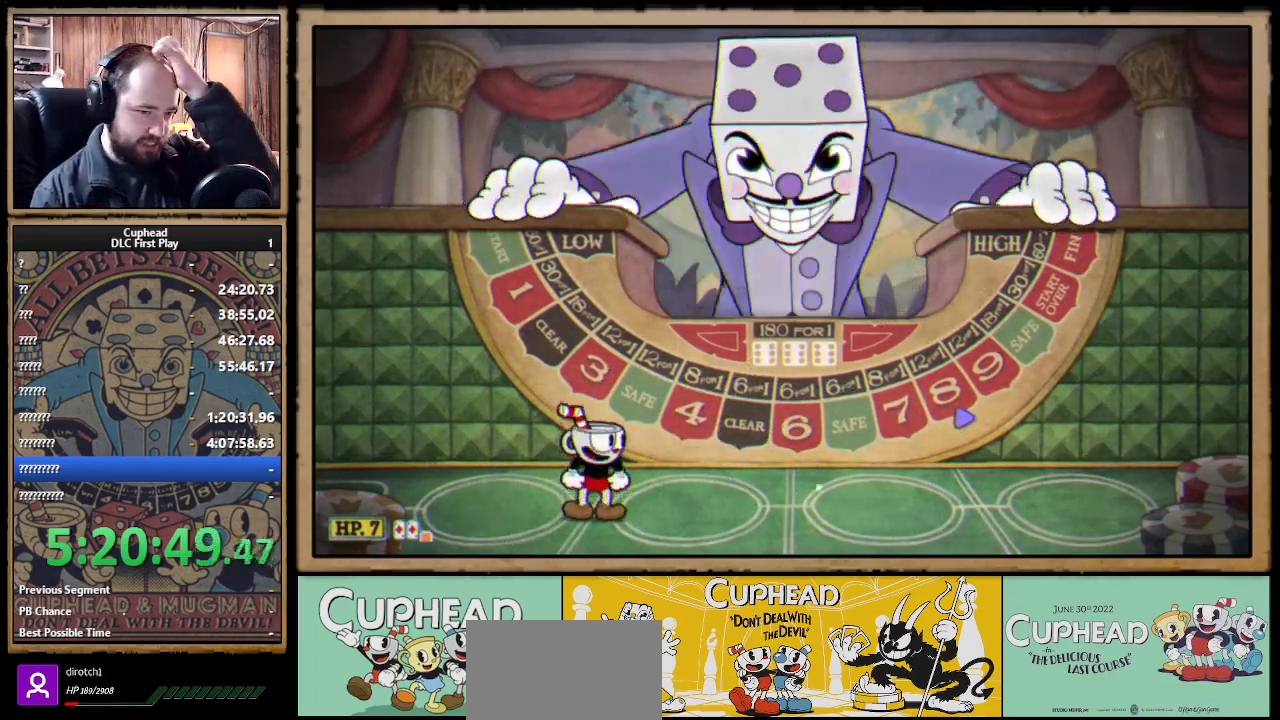
{"buttons": [], "left_stick": "center", "right_stick": "center", "events": []}
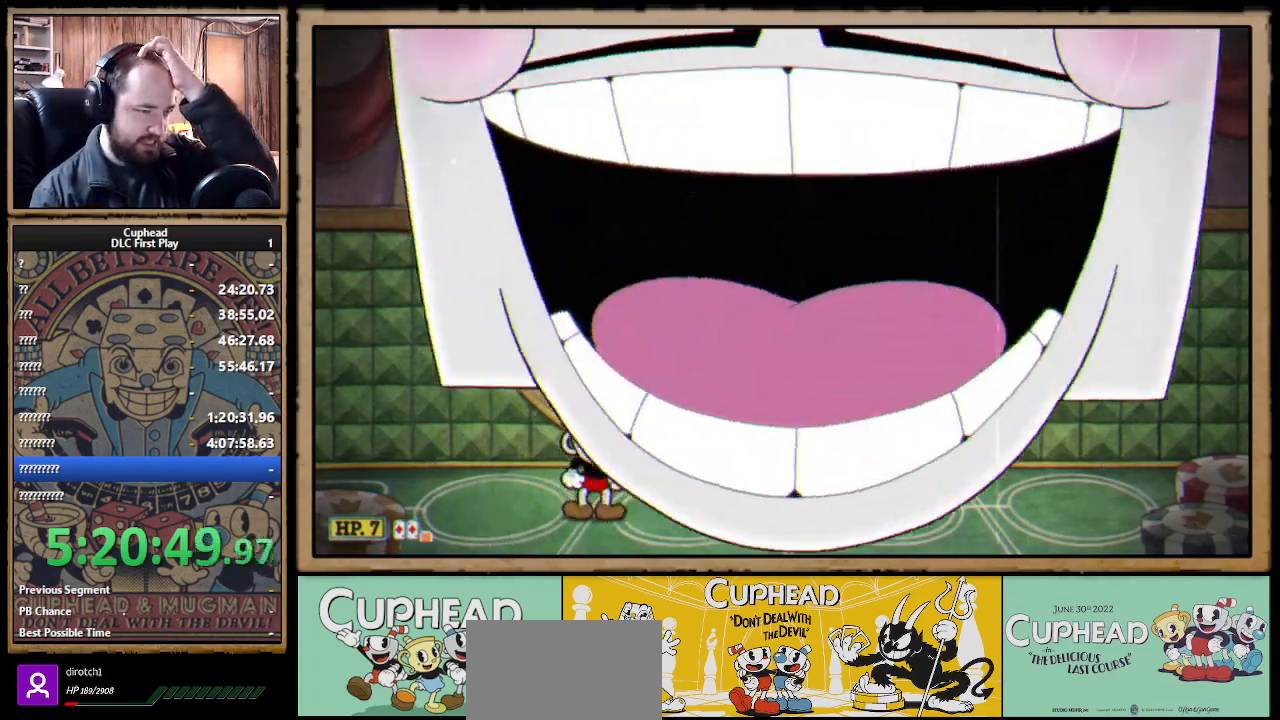
{"buttons": [], "left_stick": "center", "right_stick": "center", "events": []}
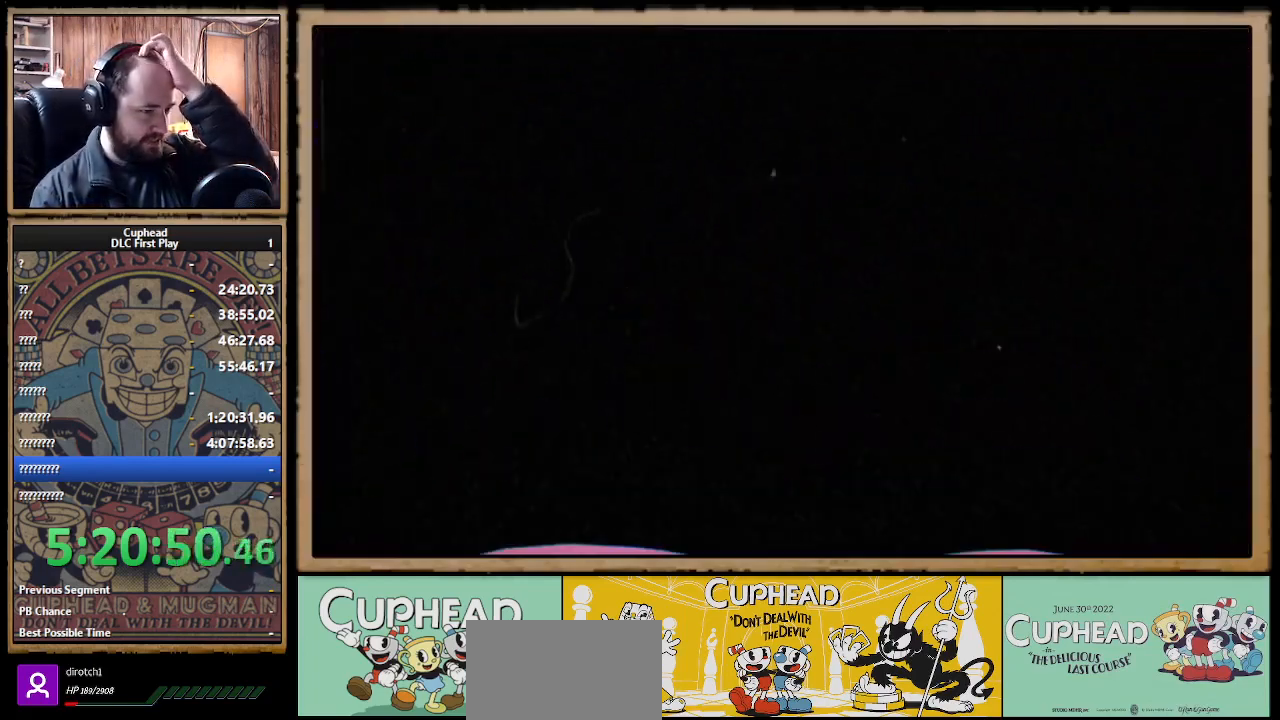
{"buttons": [], "left_stick": "center", "right_stick": "center", "events": []}
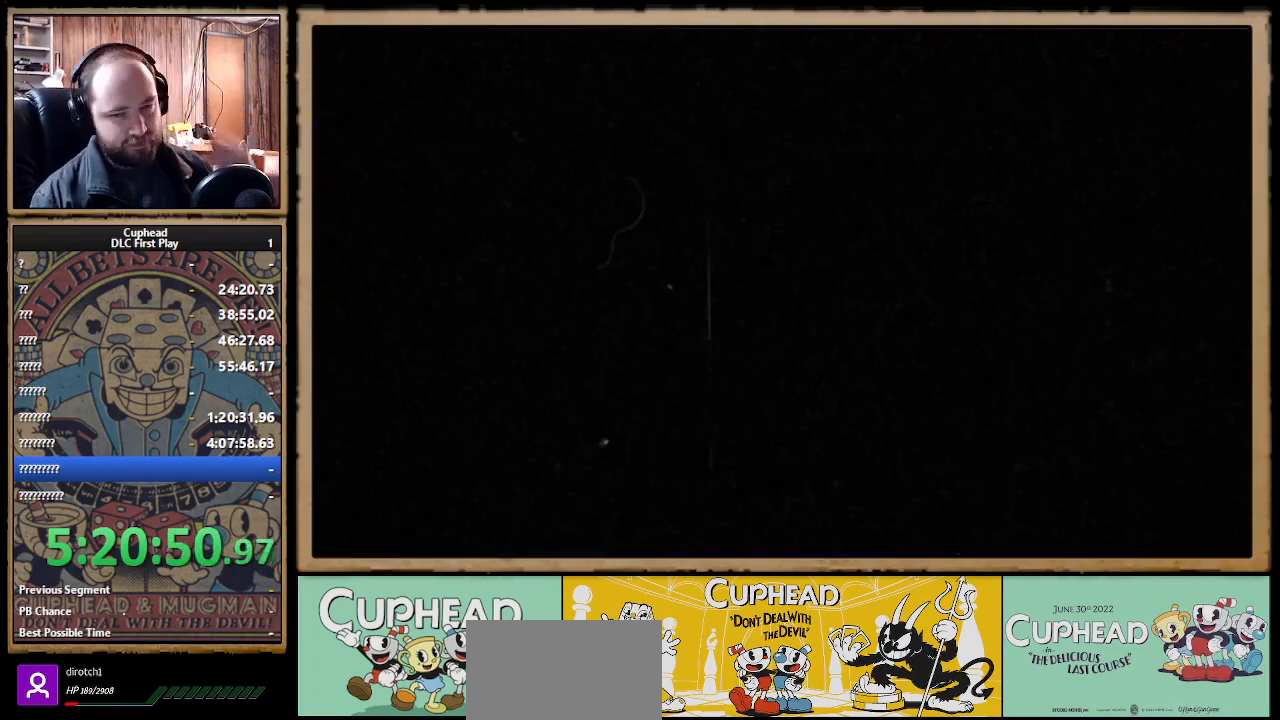
{"buttons": [], "left_stick": "center", "right_stick": "center", "events": []}
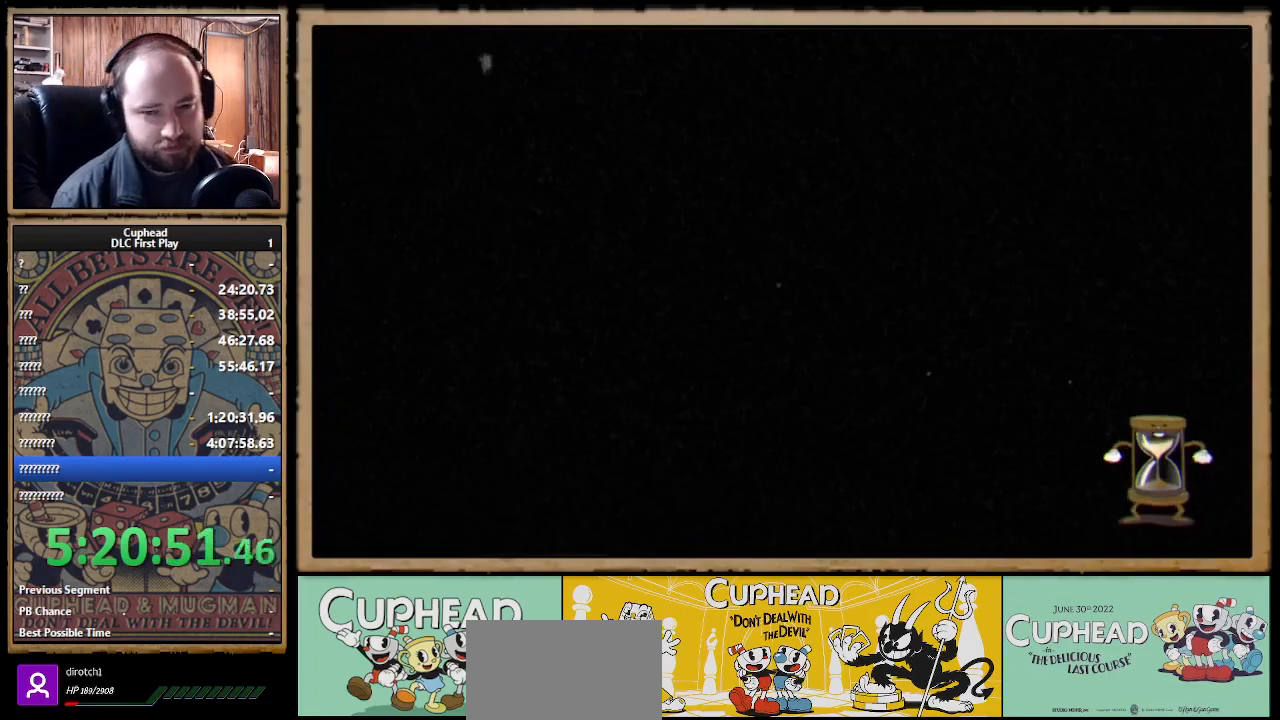
{"buttons": [], "left_stick": "center", "right_stick": "center", "events": []}
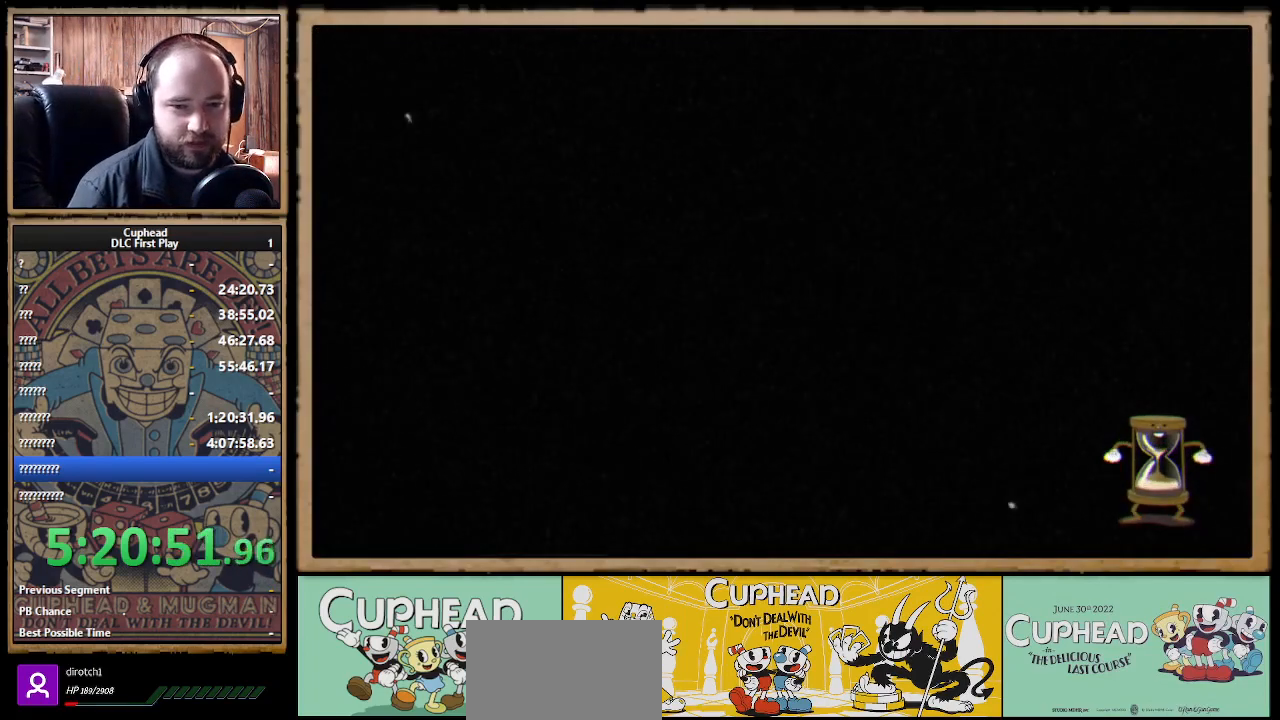
{"buttons": [], "left_stick": "center", "right_stick": "center", "events": []}
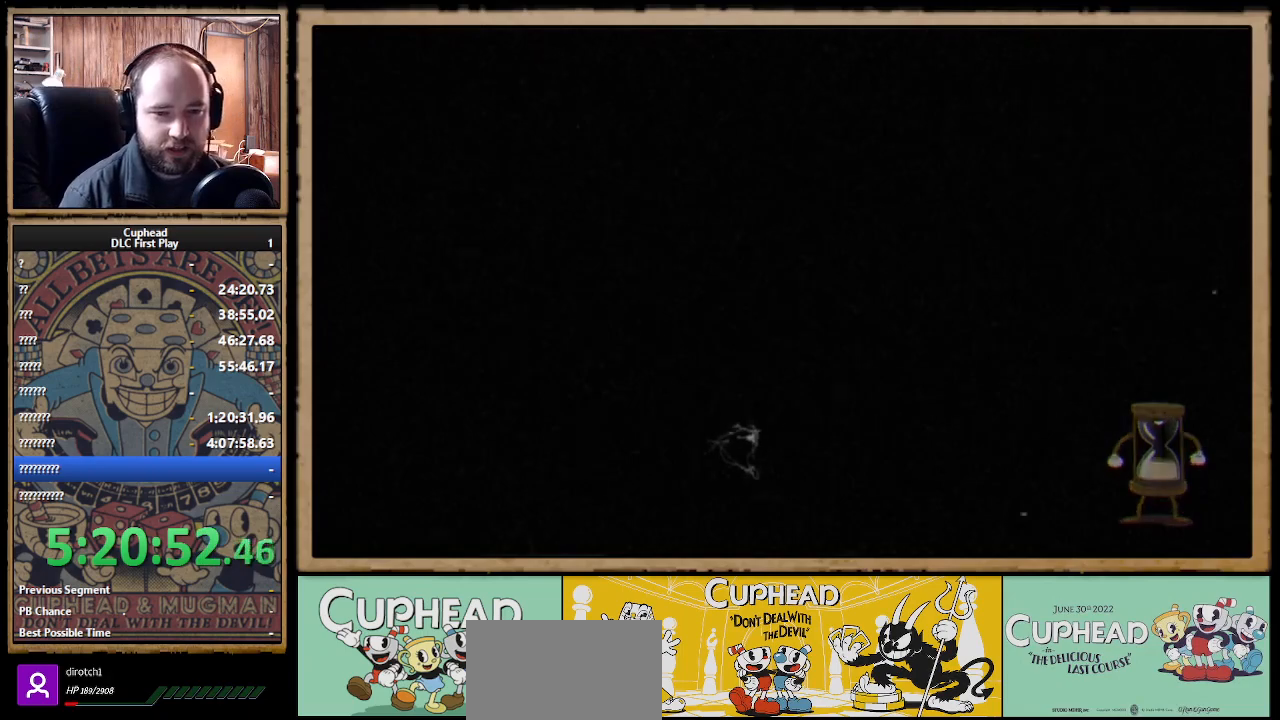
{"buttons": [], "left_stick": "up-right", "right_stick": "center", "events": [[350, "left_stick", "up-right"]]}
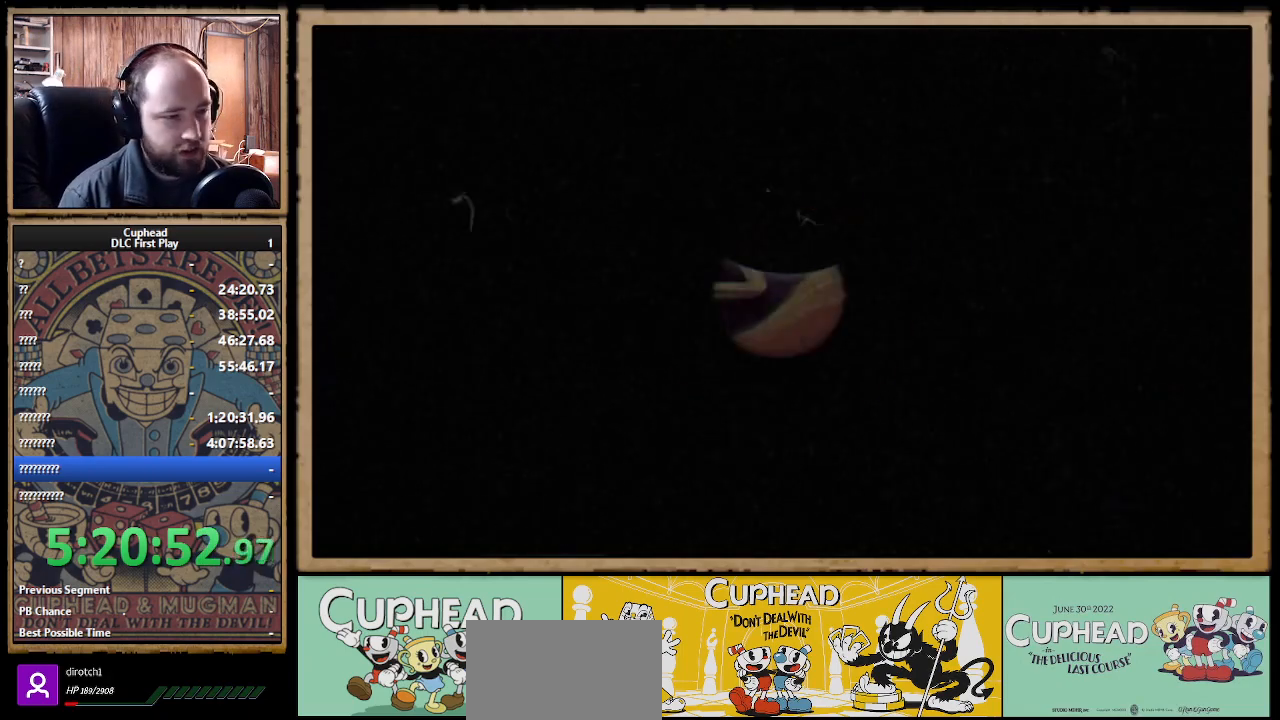
{"buttons": ["X"], "left_stick": "up-right", "right_stick": "center", "events": [[150, "R1", "down"], [250, "X", "down"], [500, "R1", "up"]]}
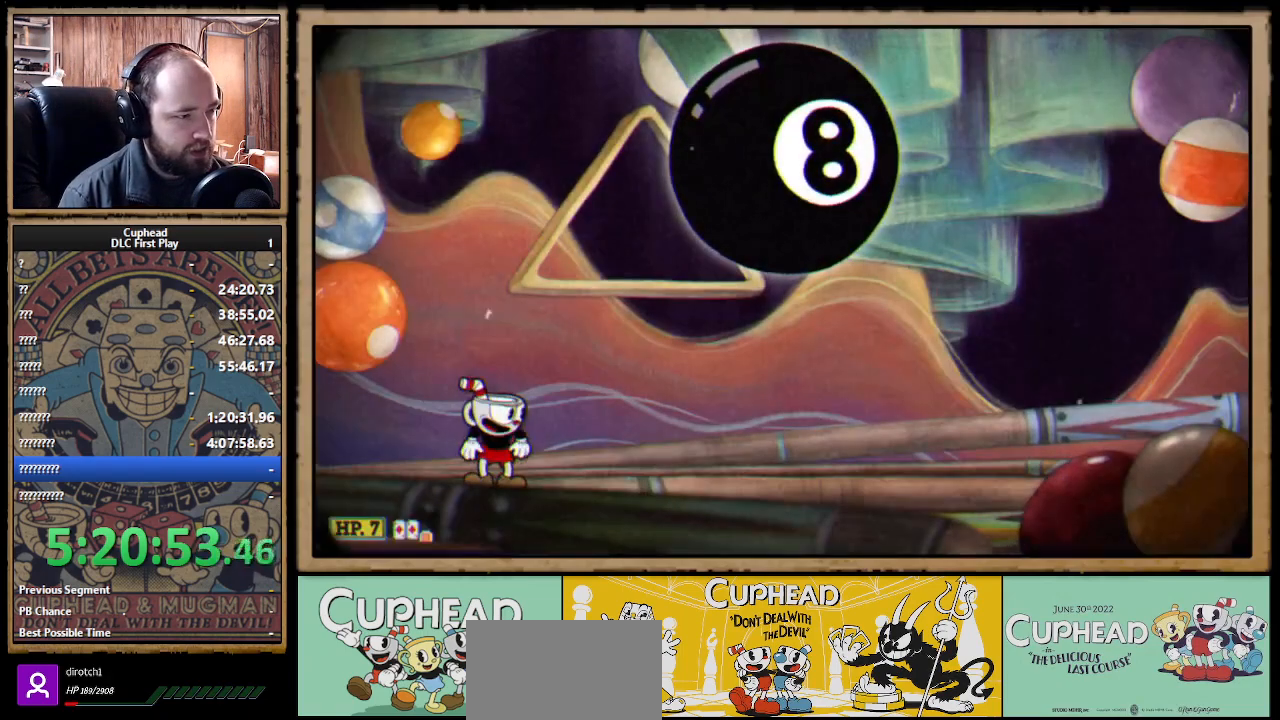
{"buttons": ["X"], "left_stick": "up-right", "right_stick": "center", "events": [[150, "R1", "down"], [300, "R1", "up"]]}
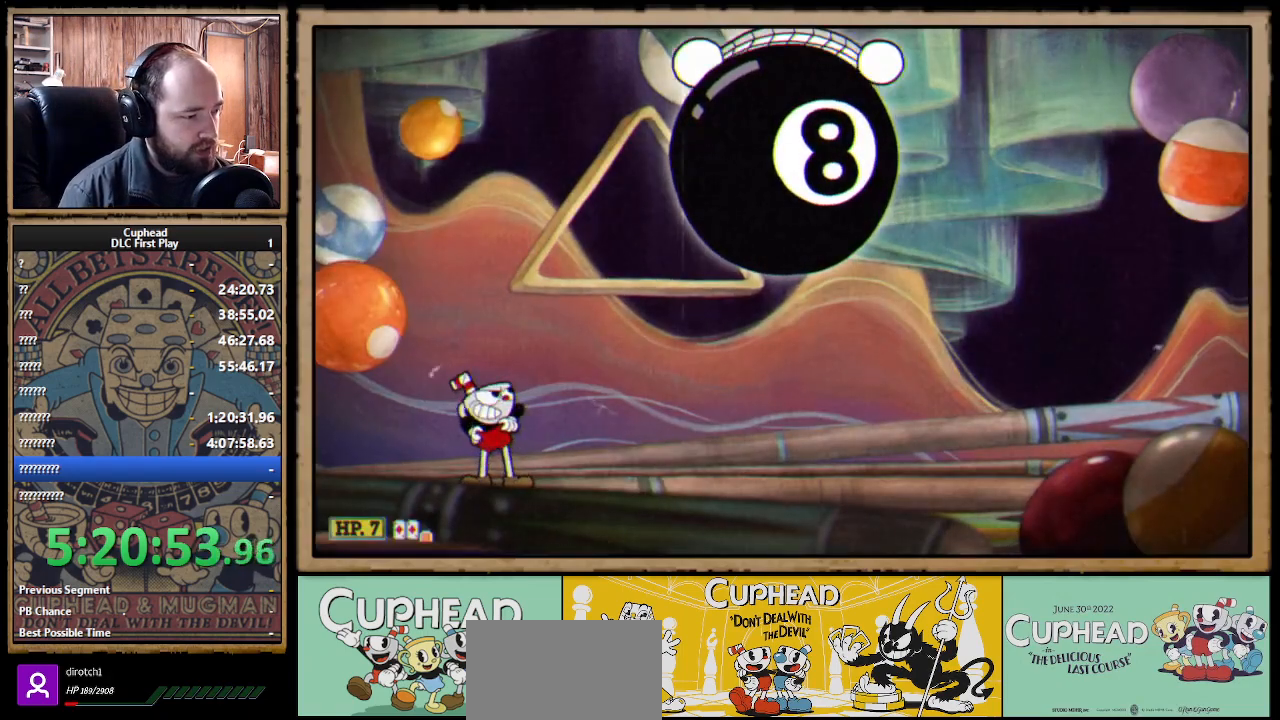
{"buttons": ["X", "R1"], "left_stick": "up-right", "right_stick": "center", "events": [[17, "R1", "down"], [117, "R1", "up"], [117, "left_stick", "center"], [283, "X", "up"], [333, "left_stick", "up-right"], [433, "R1", "down"], [467, "X", "down"]]}
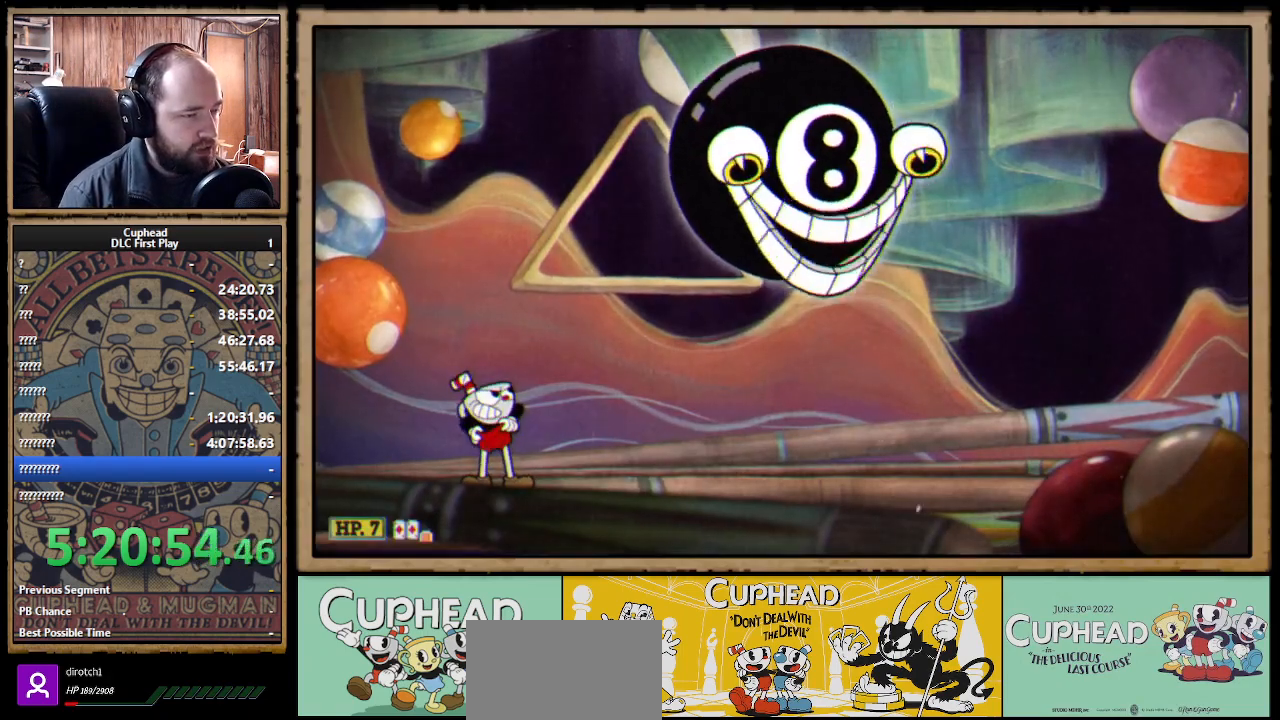
{"buttons": [], "left_stick": "up-right", "right_stick": "center", "events": [[200, "R1", "up"], [217, "X", "up"]]}
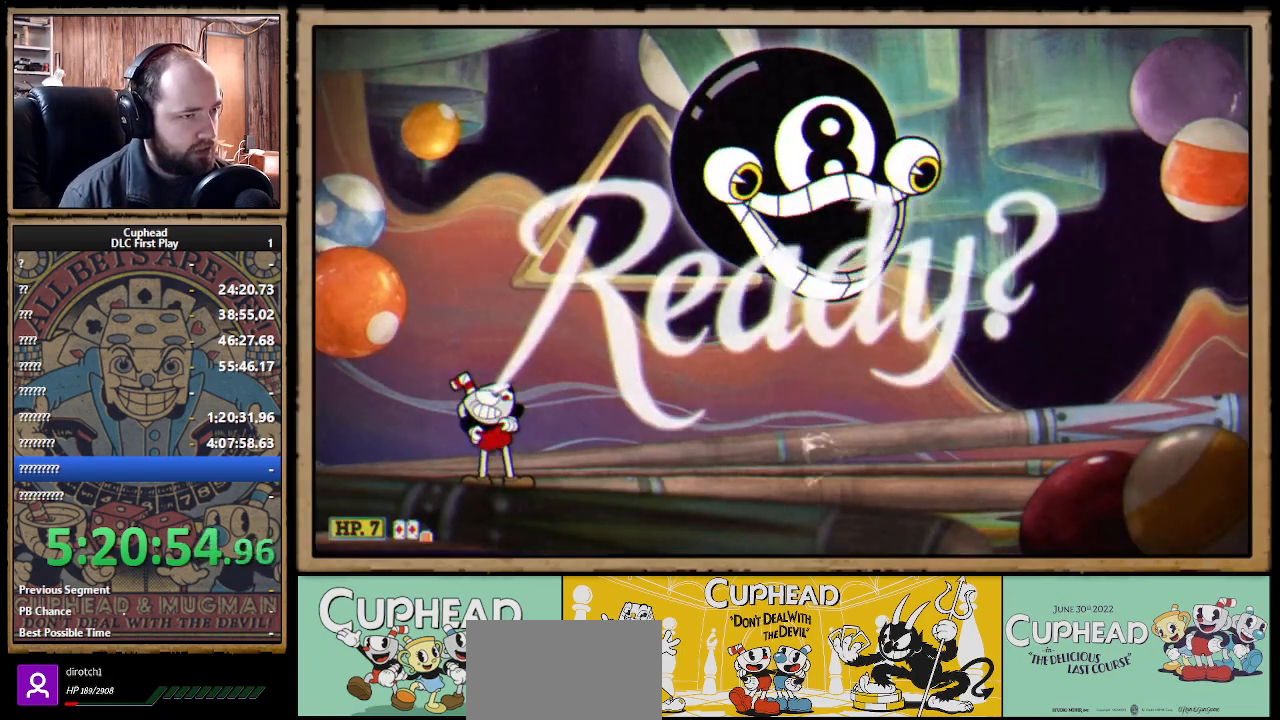
{"buttons": [], "left_stick": "up-right", "right_stick": "center", "events": []}
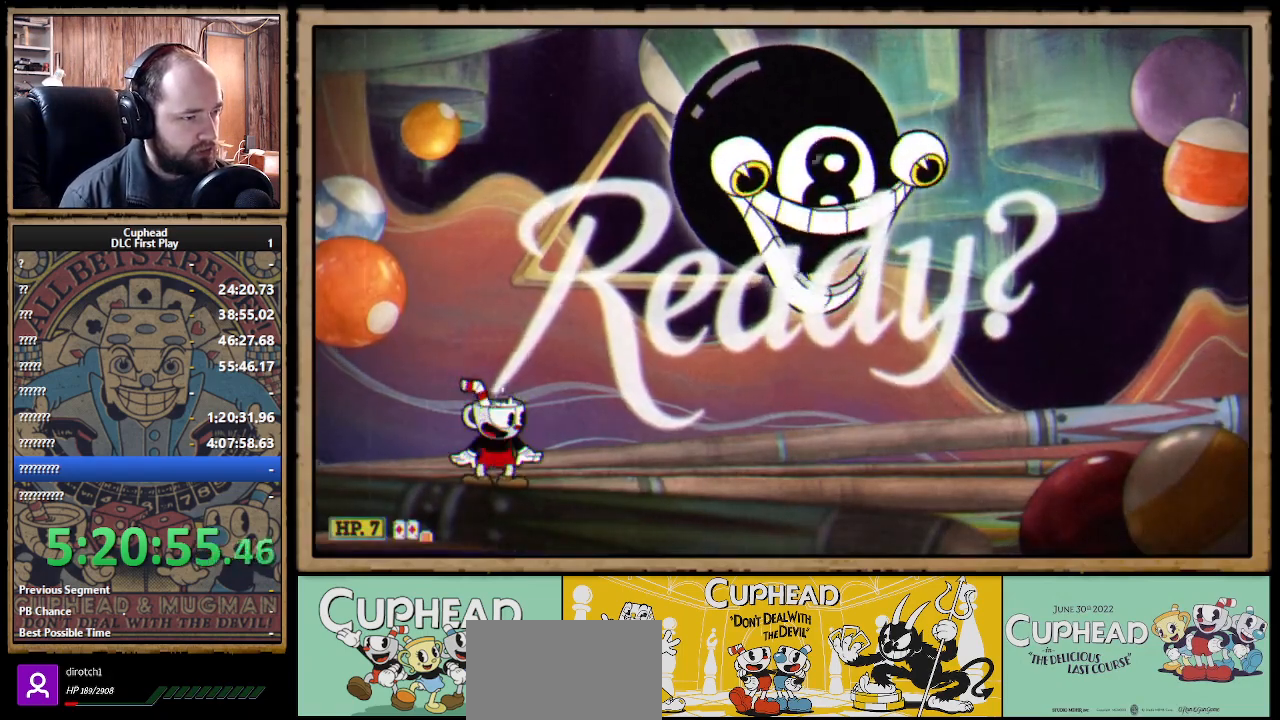
{"buttons": ["X", "L1"], "left_stick": "up-right", "right_stick": "center", "events": [[267, "A", "down"], [383, "X", "down"], [450, "A", "up"], [483, "L1", "down"]]}